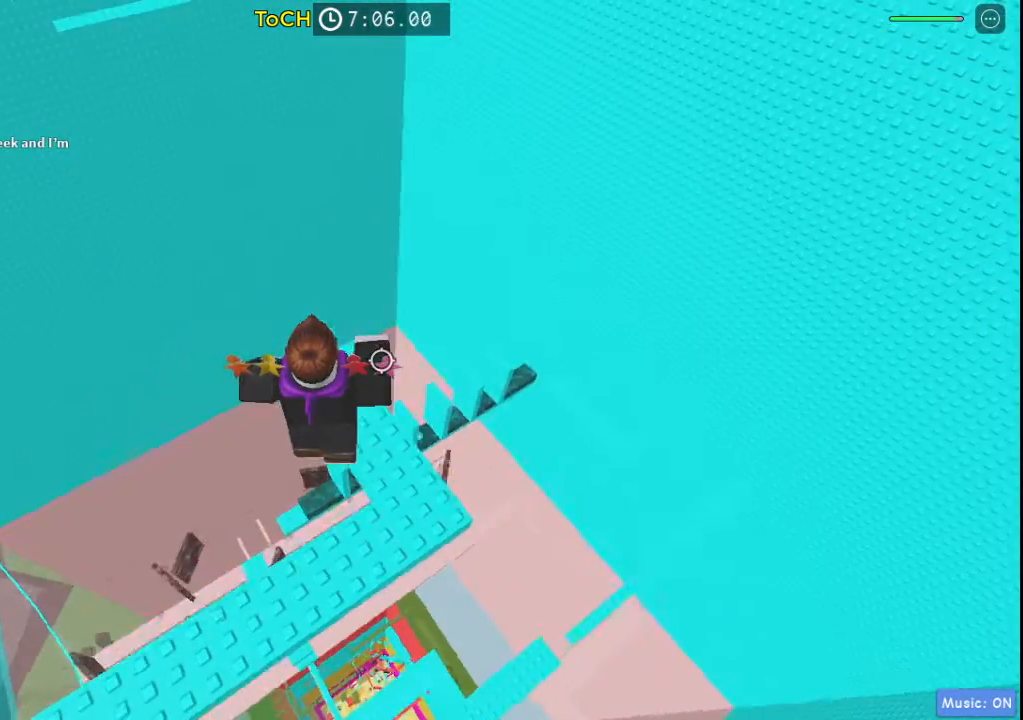
Gameplay with keyboard and mouse; each line is a JSON object with the keys held at the frame after it. "events" lists presses ("down") and releases ("up") of "a", "ctrl", "d", "s", "shift", "space" and "w" between this image and that frame as [ms after this image, input, new state], when the widget could be followed in between. No other keys are recorded. Mouse buttons are not recorded. Not read: mouse_move.
{"keys": ["w"], "events": [[183, "d", "up"], [183, "space", "up"], [183, "w", "up"], [317, "w", "down"]]}
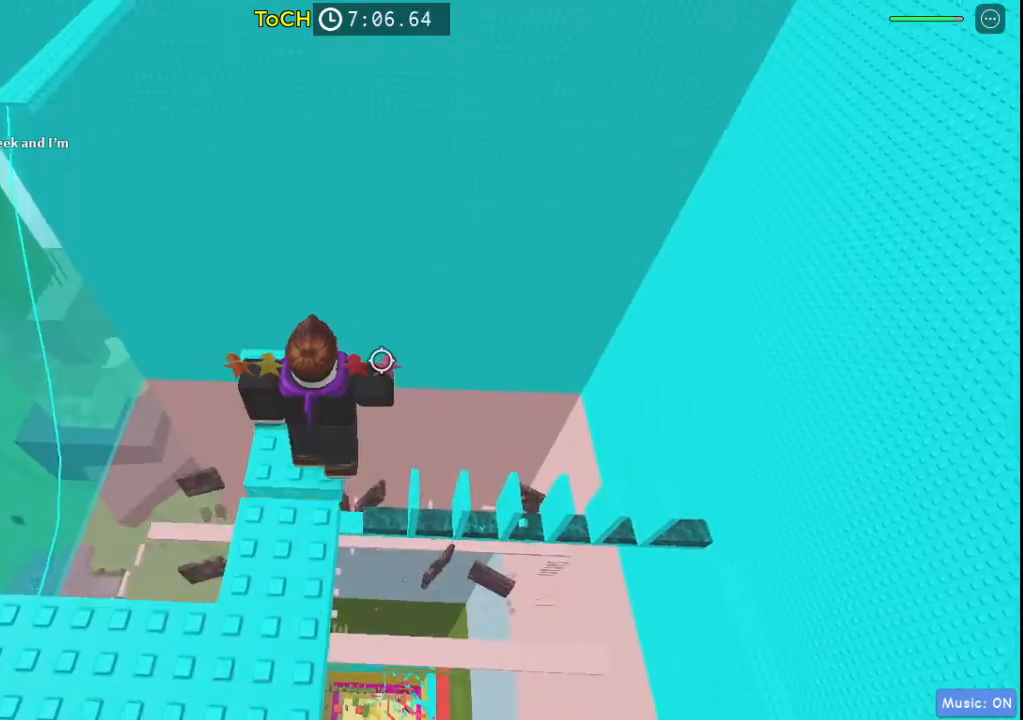
{"keys": [], "events": [[67, "a", "down"], [117, "a", "up"], [400, "w", "up"]]}
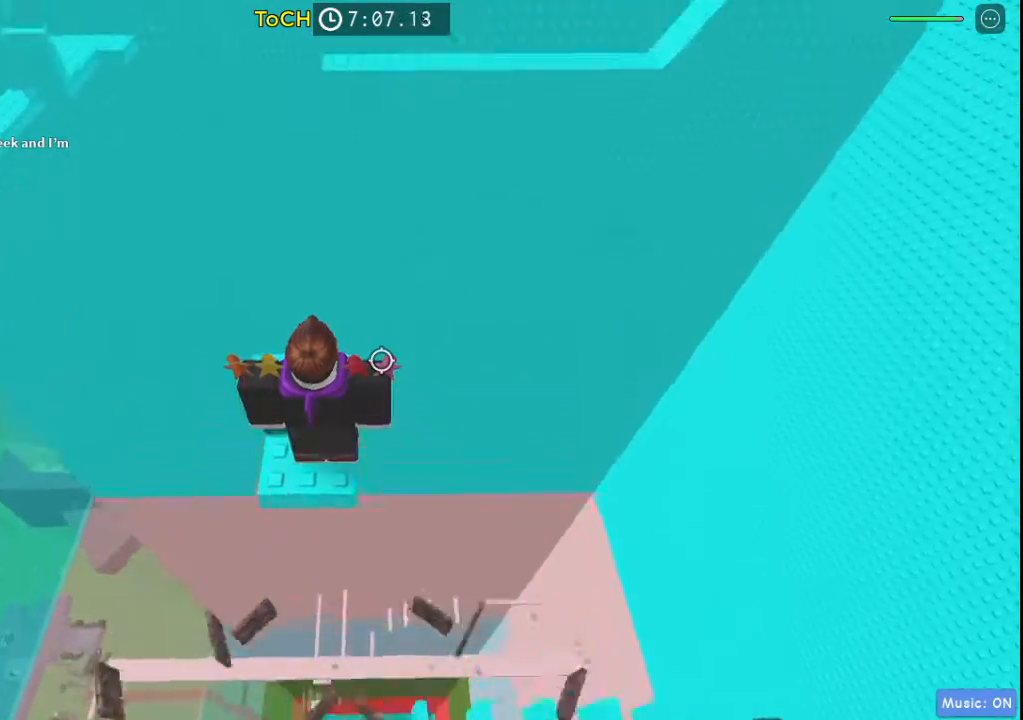
{"keys": ["w"], "events": [[283, "w", "down"]]}
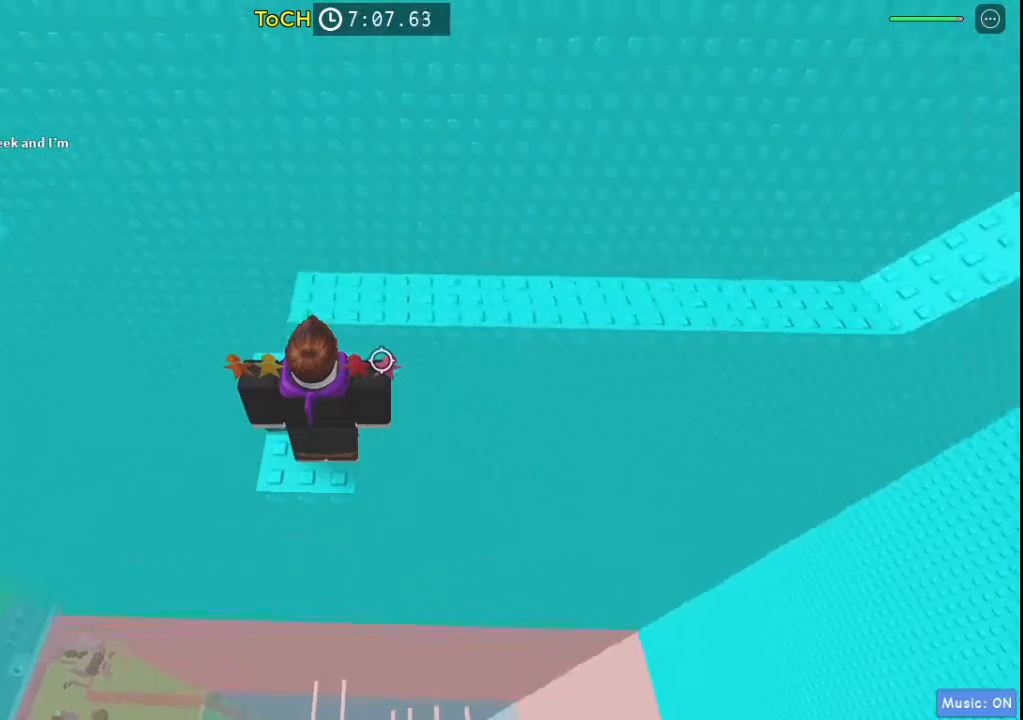
{"keys": ["w"], "events": []}
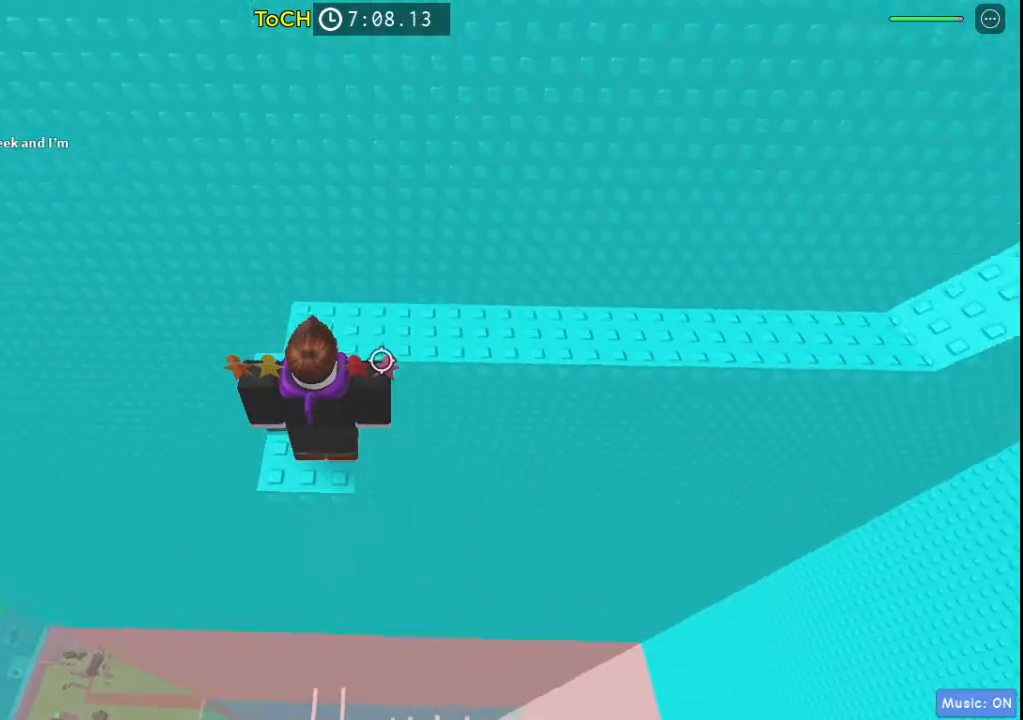
{"keys": ["w"], "events": [[267, "a", "down"], [350, "a", "up"]]}
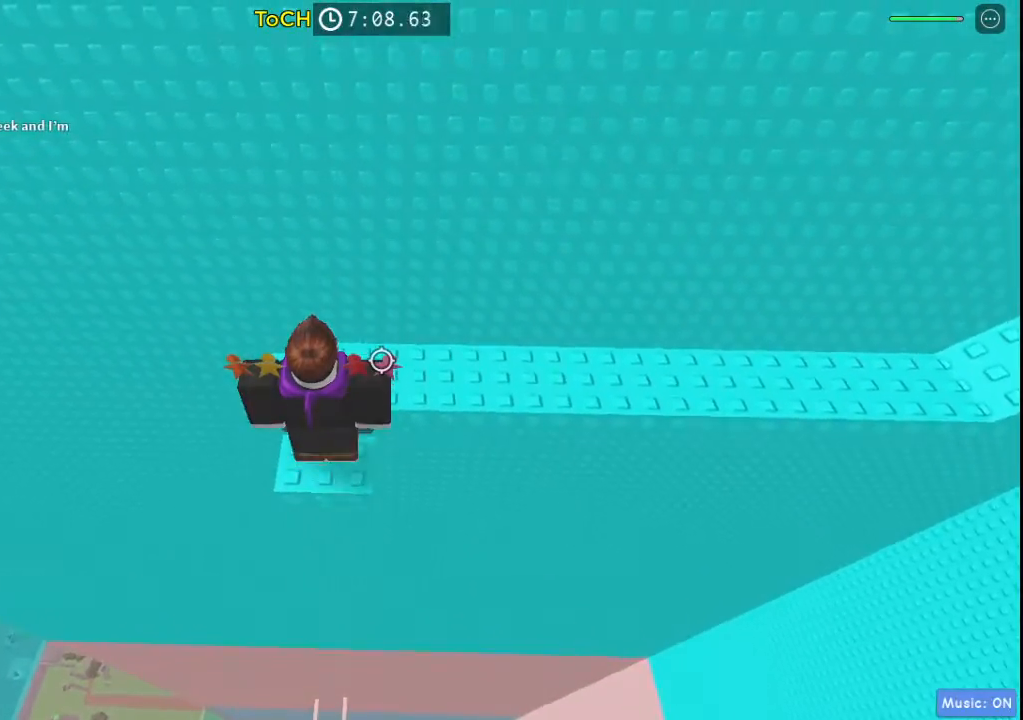
{"keys": ["a", "w"], "events": [[133, "space", "down"], [317, "space", "up"], [417, "a", "down"]]}
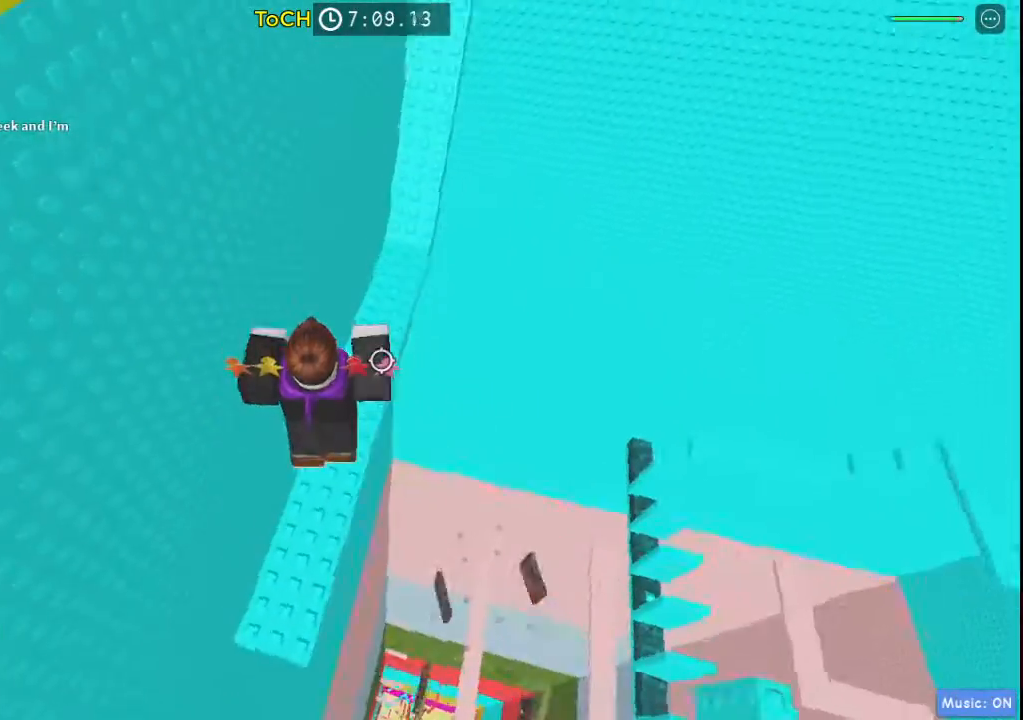
{"keys": ["w"], "events": [[17, "a", "up"], [300, "space", "down"], [433, "space", "up"]]}
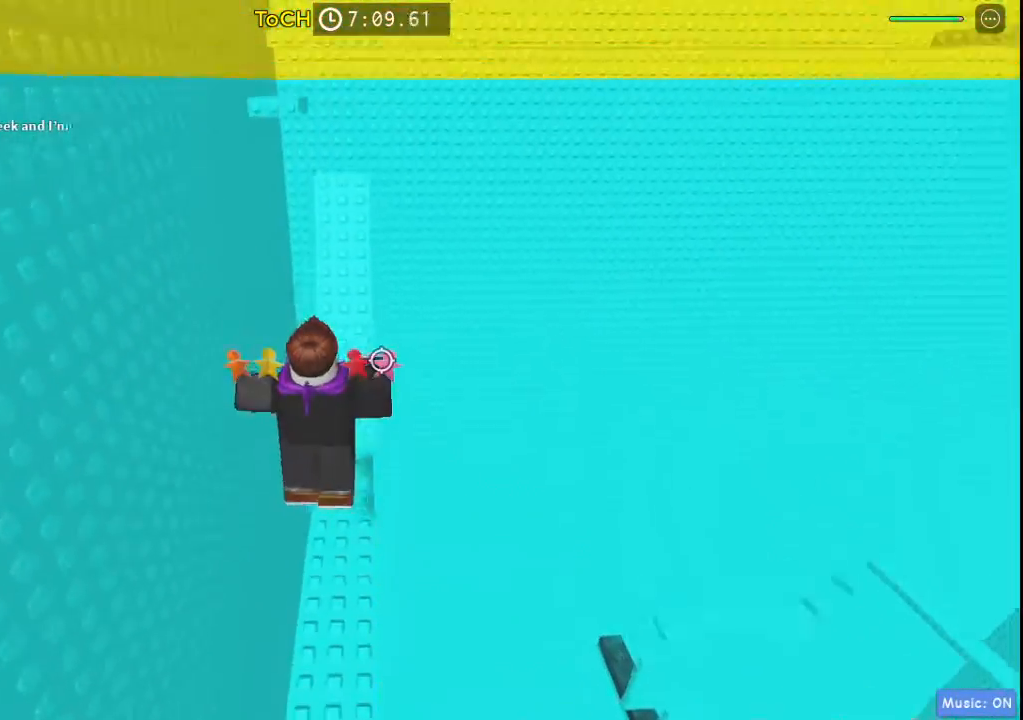
{"keys": ["space", "w"], "events": [[350, "space", "down"]]}
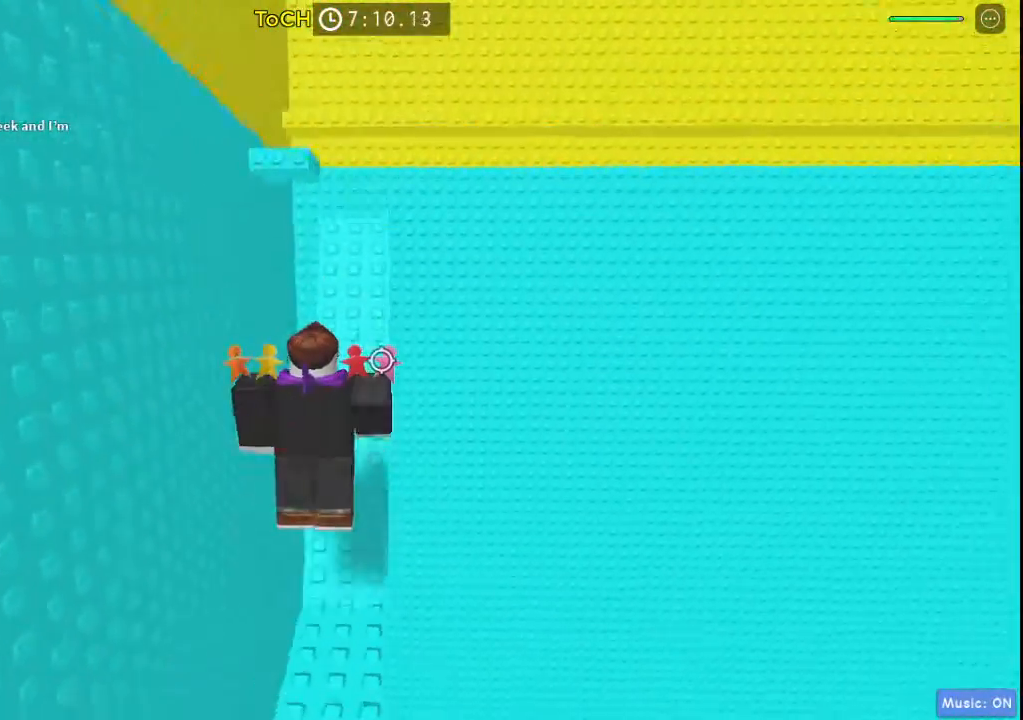
{"keys": ["space", "w"], "events": [[50, "space", "up"], [267, "space", "down"]]}
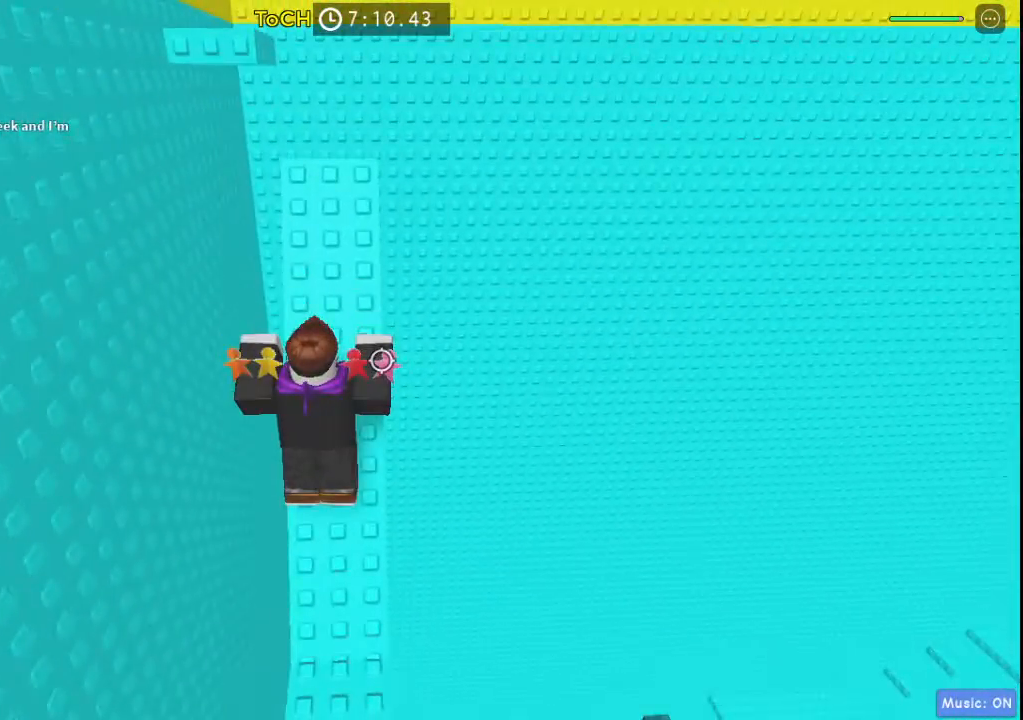
{"keys": ["w"], "events": [[100, "space", "up"], [250, "space", "down"], [383, "space", "up"]]}
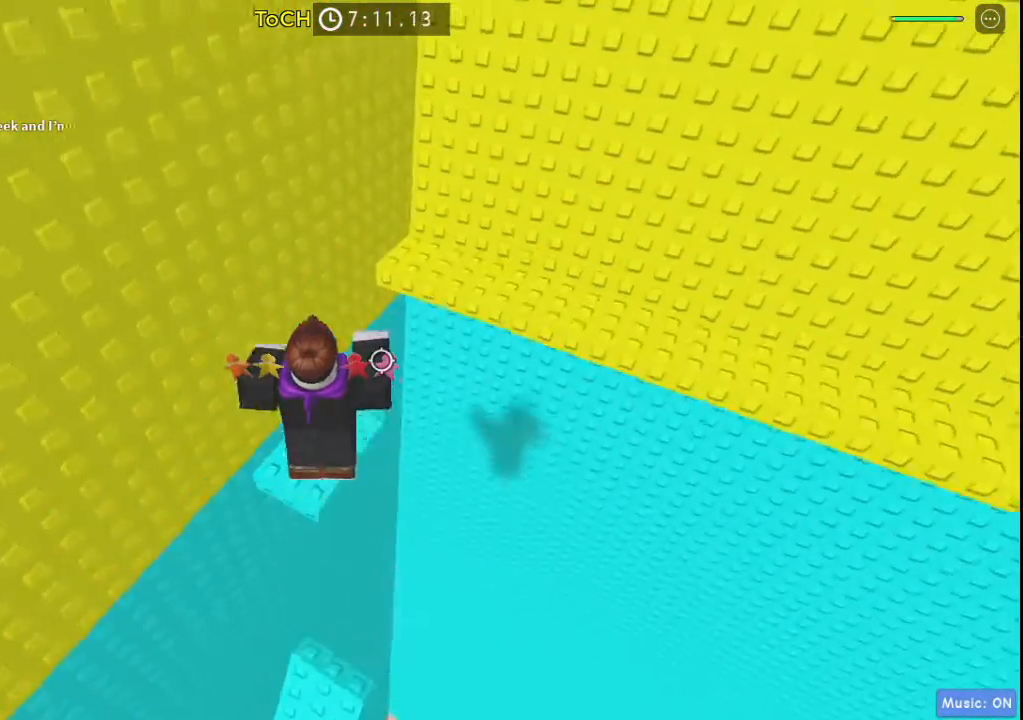
{"keys": ["w"], "events": [[67, "w", "up"], [117, "w", "down"], [267, "space", "down"], [500, "space", "up"]]}
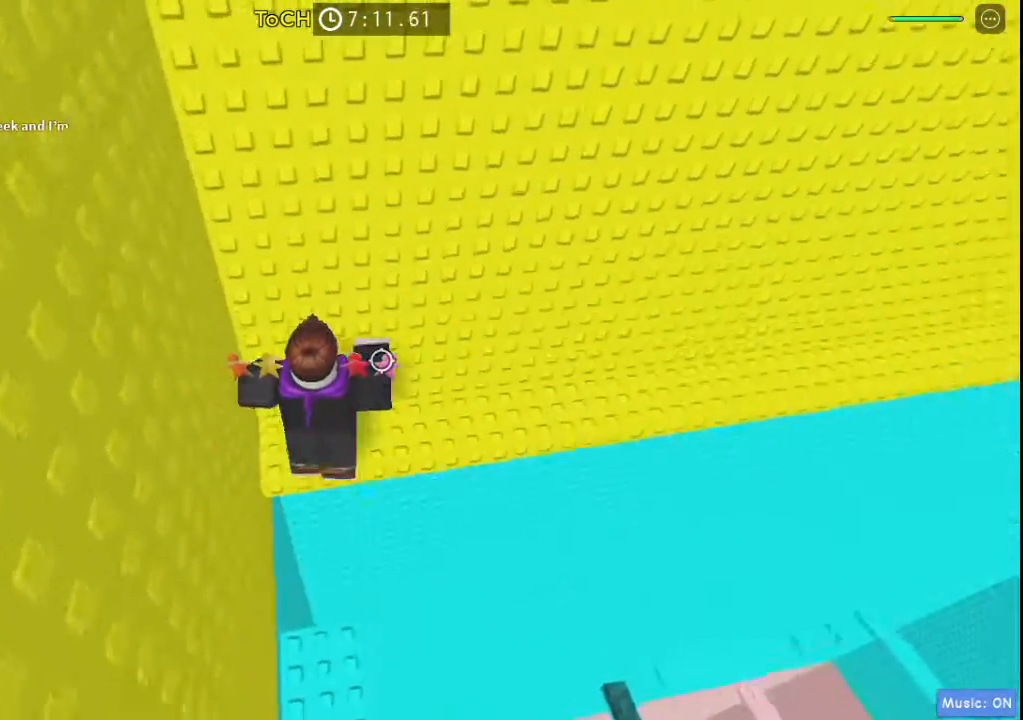
{"keys": ["space", "w"], "events": [[283, "space", "down"]]}
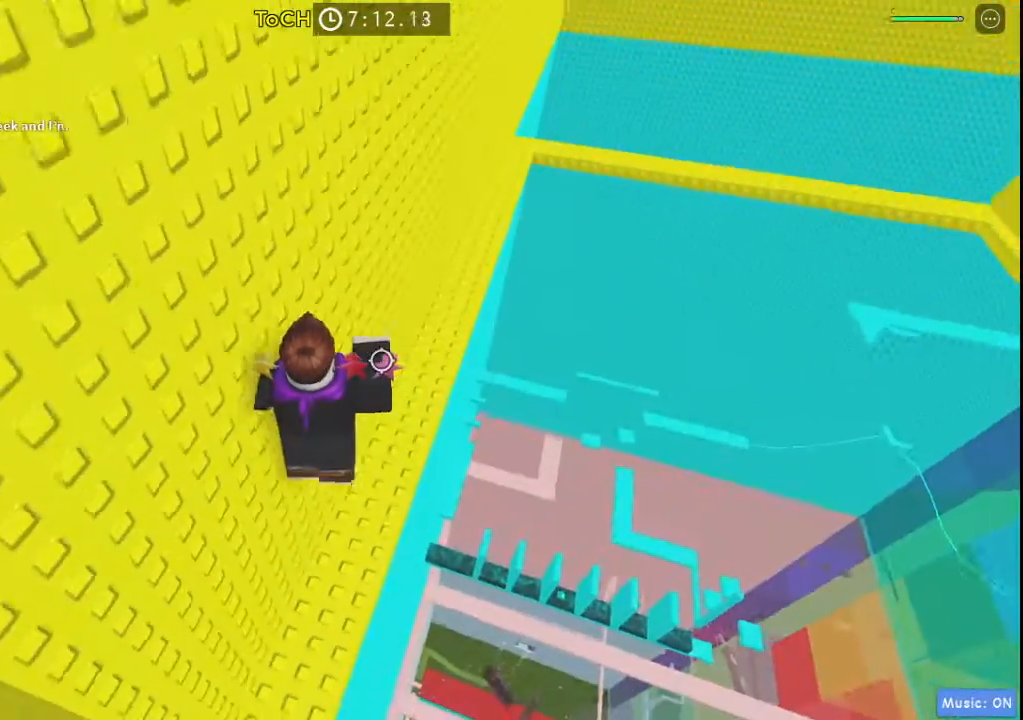
{"keys": ["space", "w"], "events": [[250, "d", "down"], [383, "d", "up"]]}
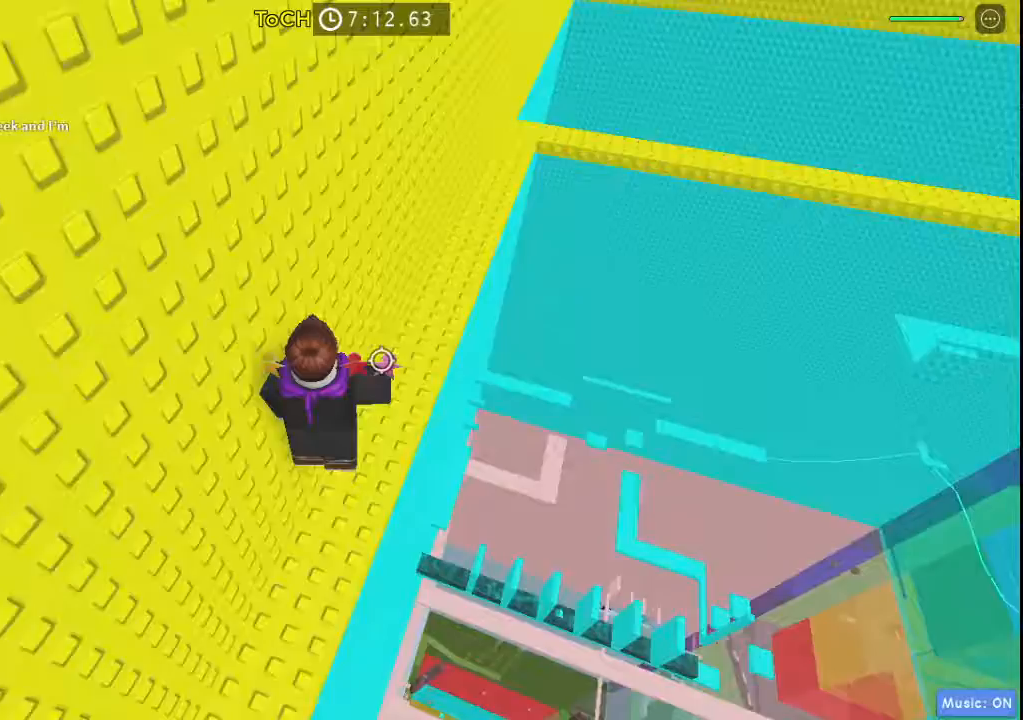
{"keys": ["w"], "events": [[33, "space", "up"]]}
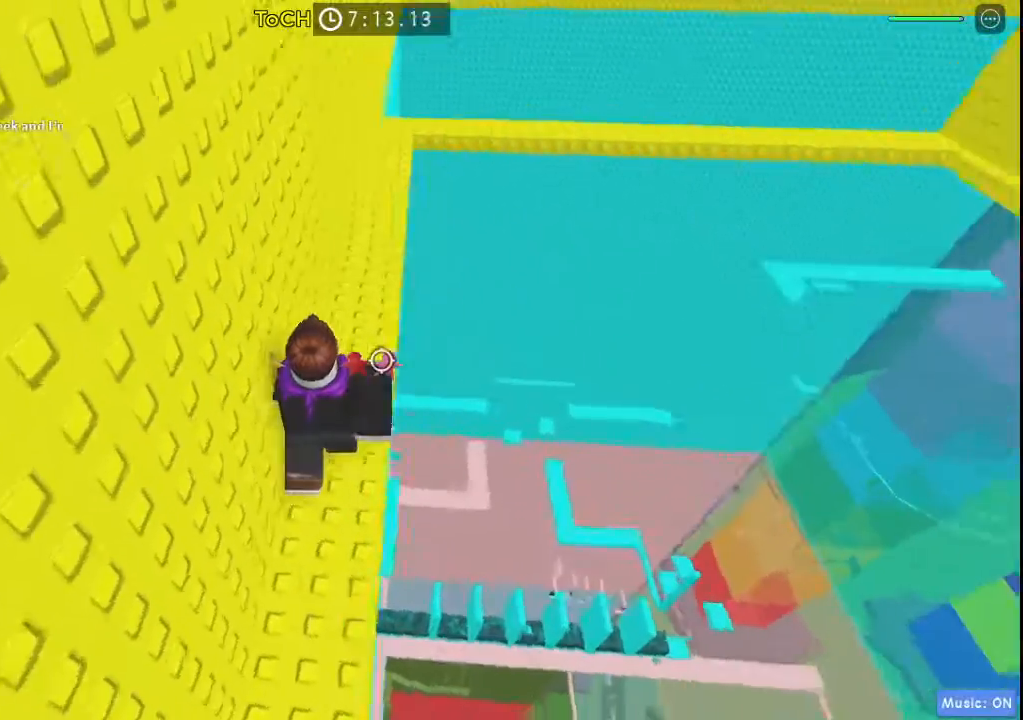
{"keys": ["w"], "events": []}
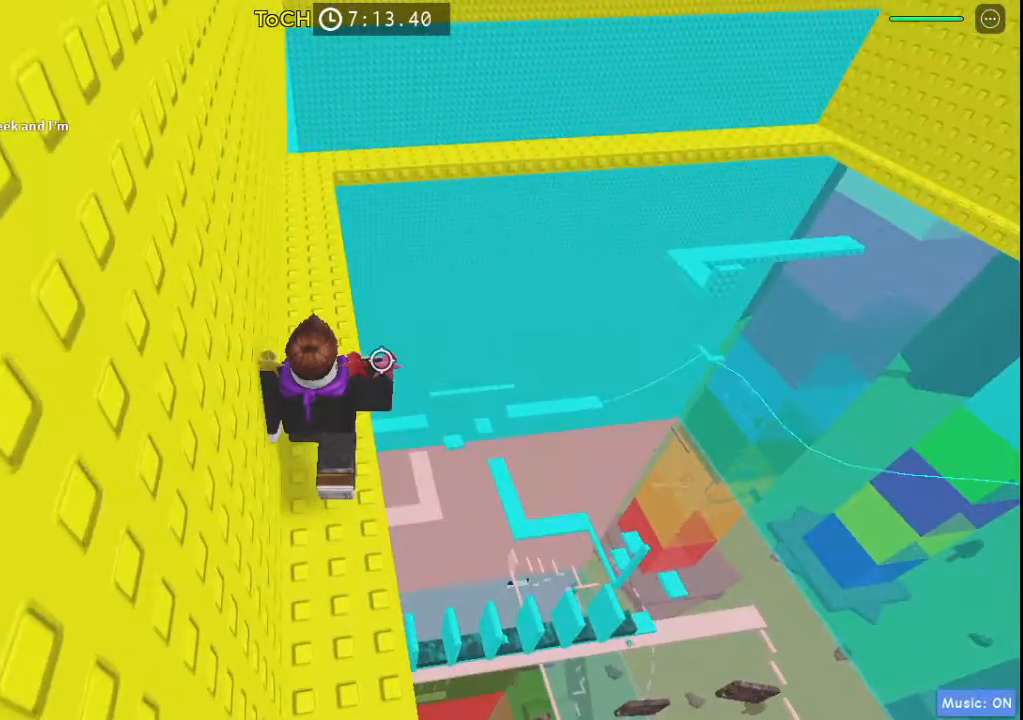
{"keys": ["w"], "events": []}
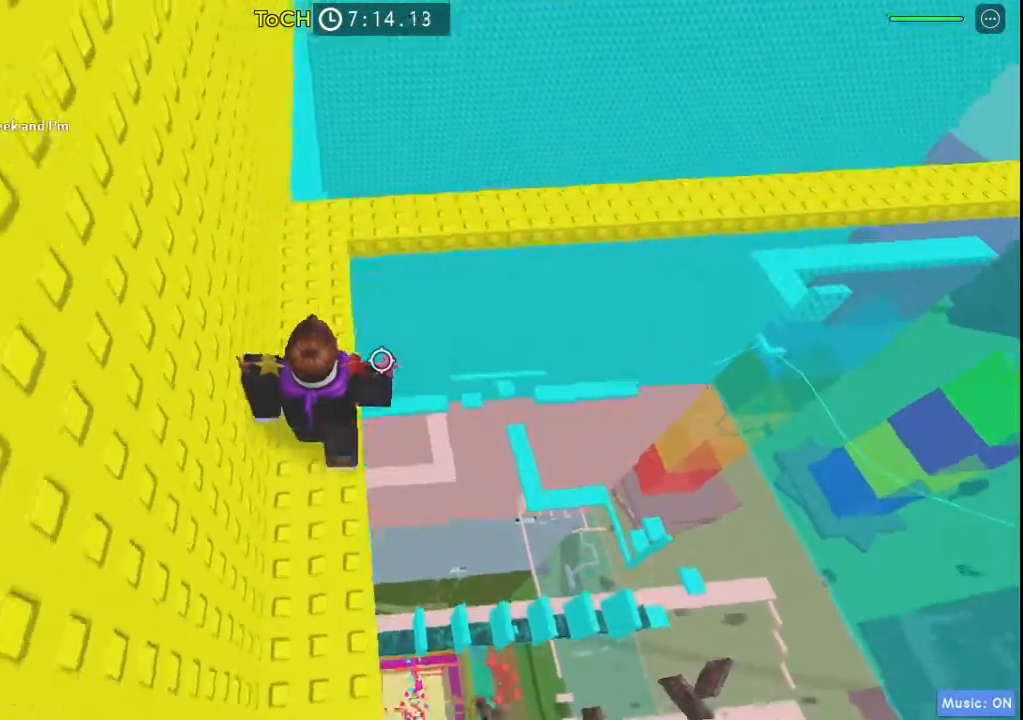
{"keys": ["w"], "events": [[267, "space", "down"], [400, "space", "up"]]}
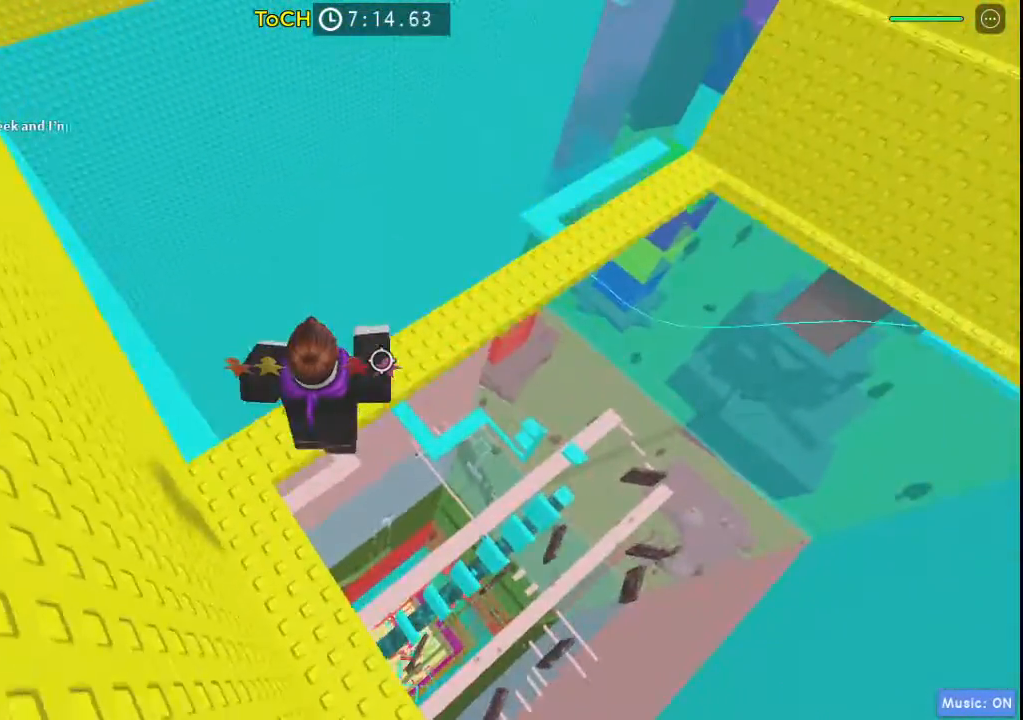
{"keys": ["space", "w"], "events": [[133, "a", "down"], [233, "a", "up"], [417, "space", "down"]]}
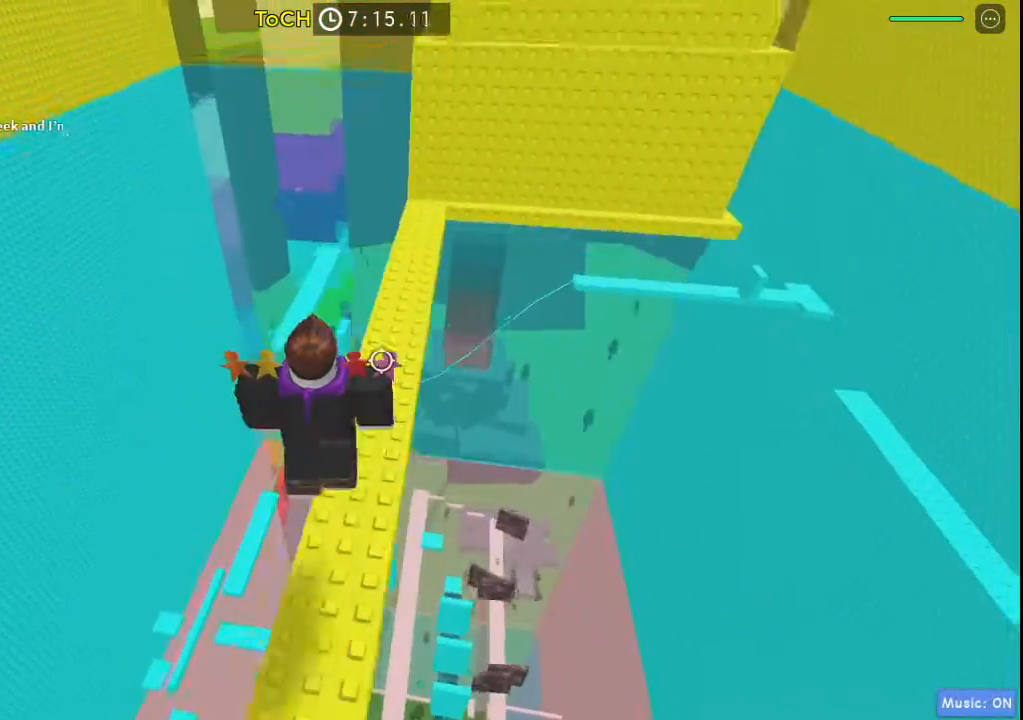
{"keys": ["w"], "events": [[100, "space", "up"]]}
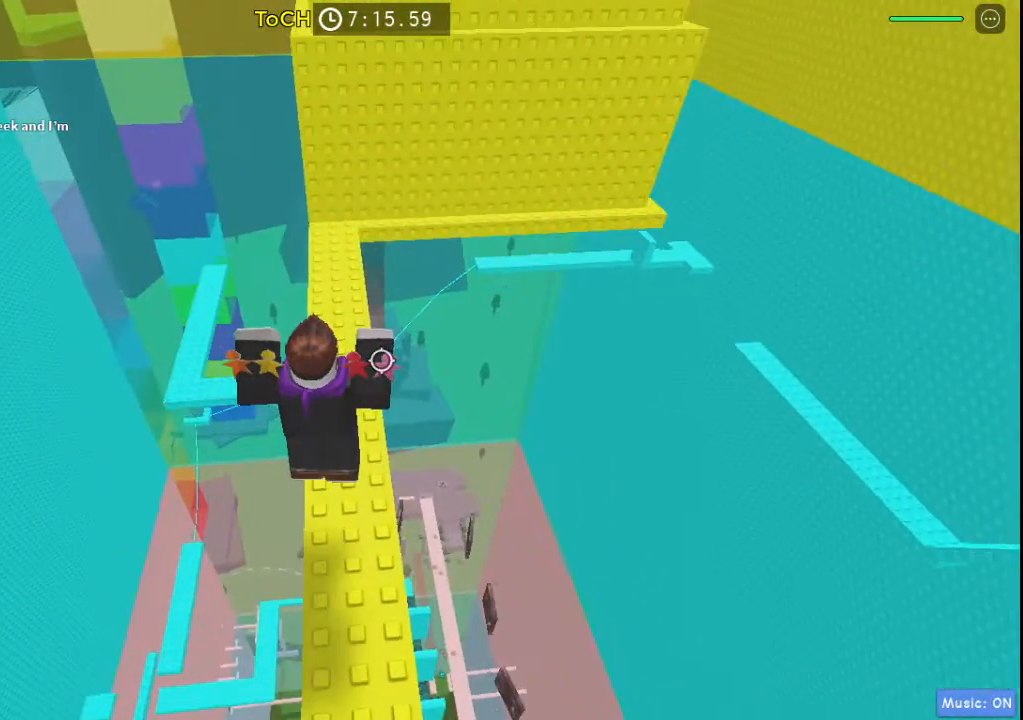
{"keys": ["w"], "events": []}
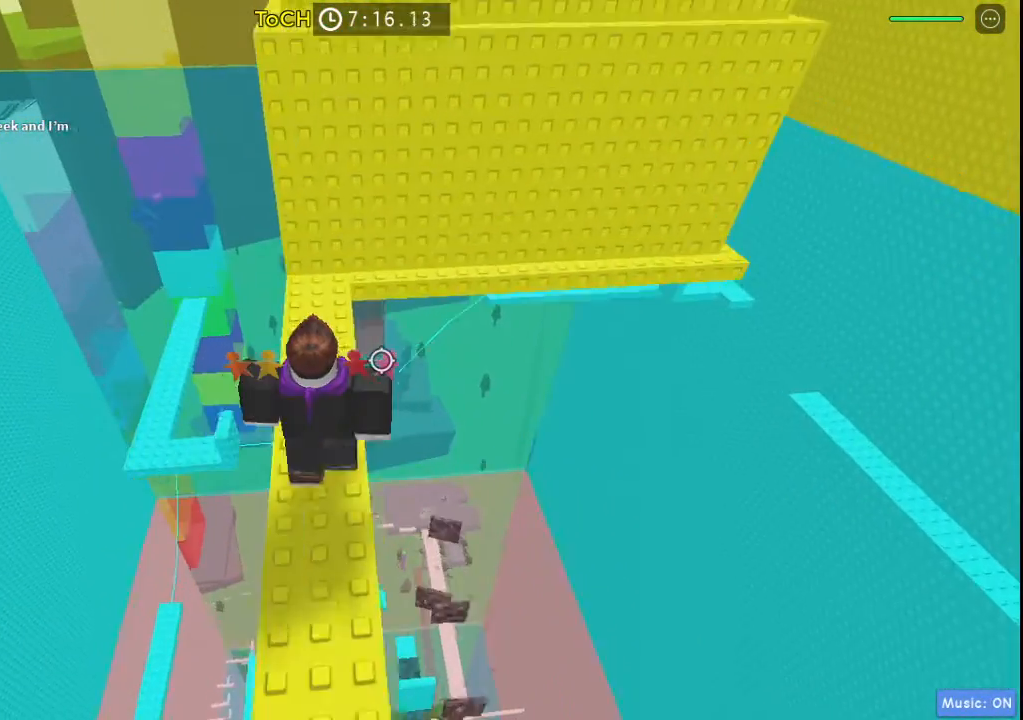
{"keys": ["w"], "events": []}
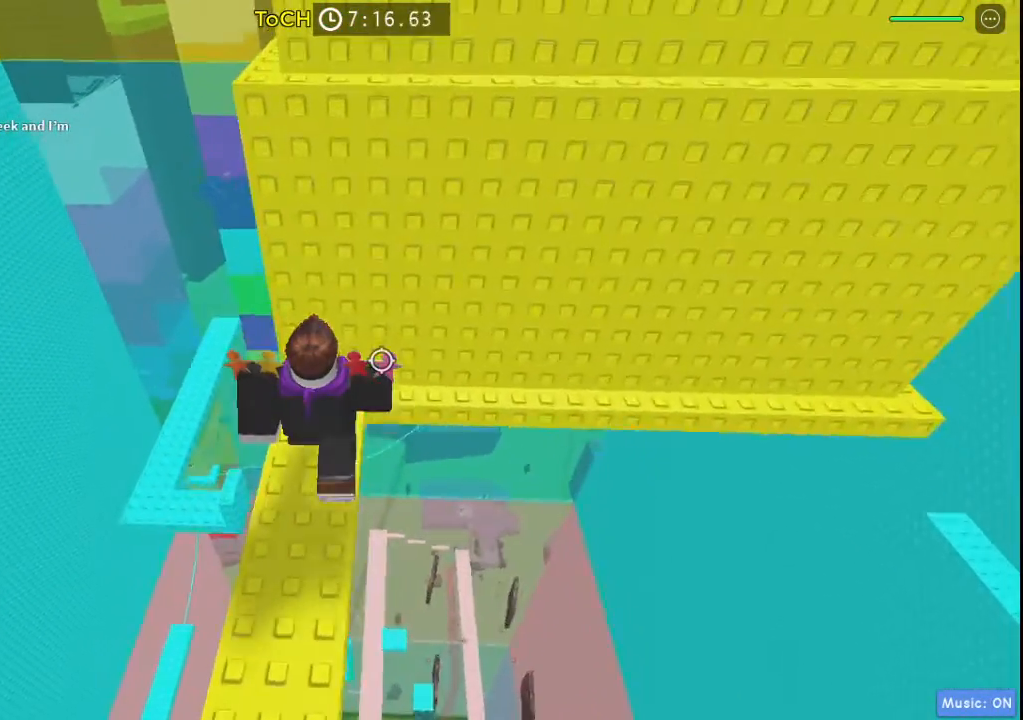
{"keys": ["space"], "events": [[150, "d", "down"], [333, "w", "up"], [383, "d", "up"], [433, "space", "down"]]}
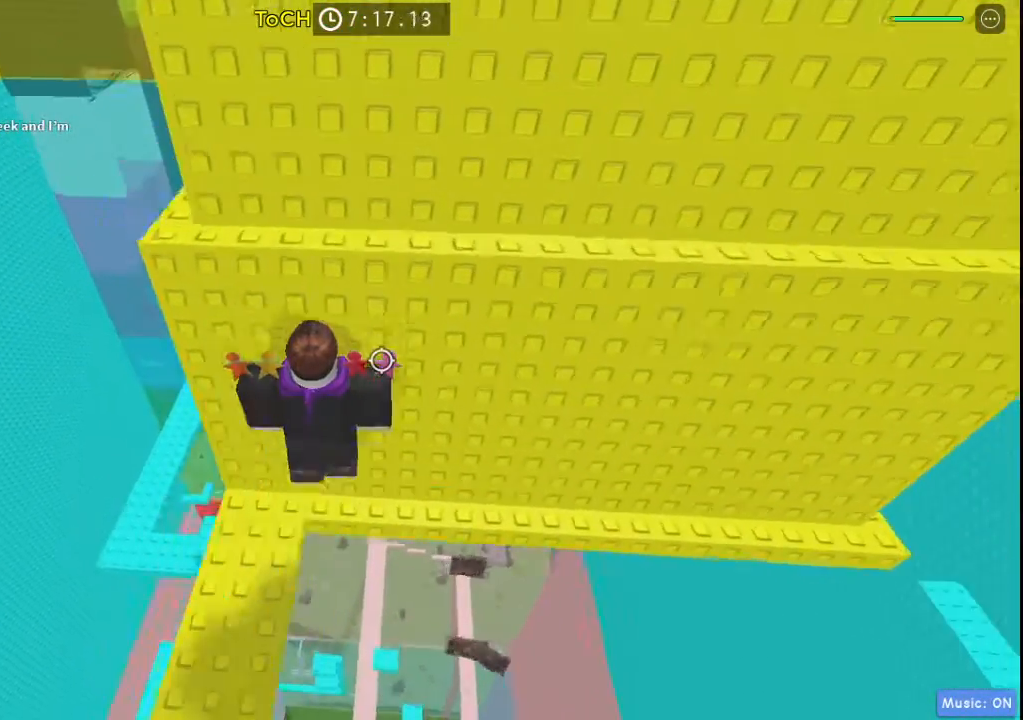
{"keys": ["space", "w"], "events": [[217, "w", "down"]]}
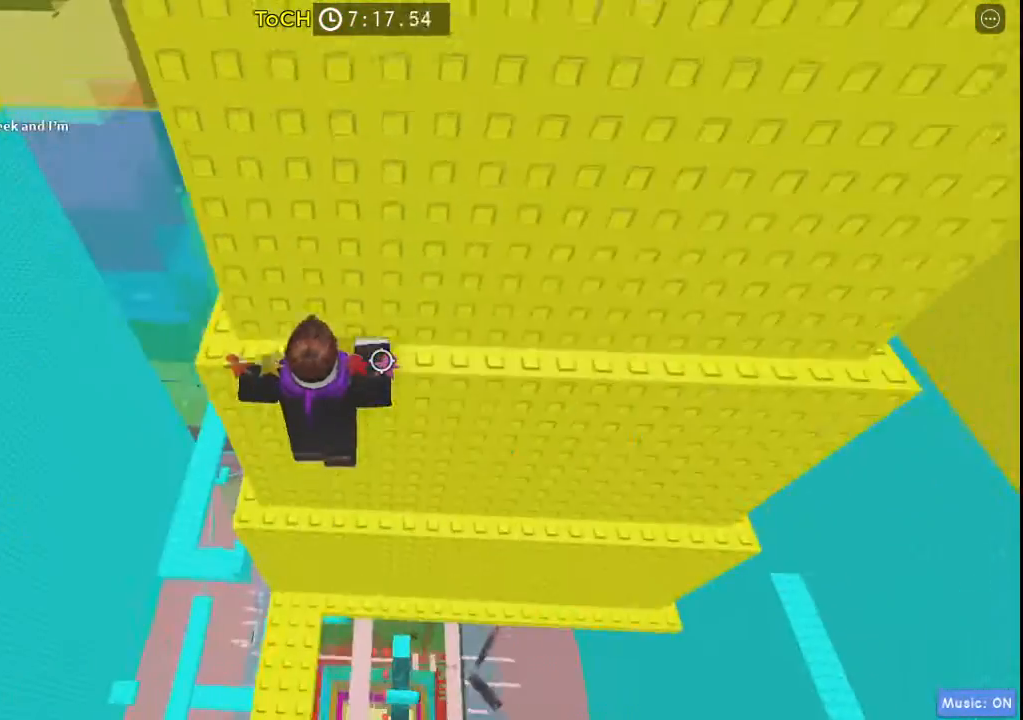
{"keys": ["space"], "events": [[83, "space", "up"], [317, "space", "down"], [417, "w", "up"]]}
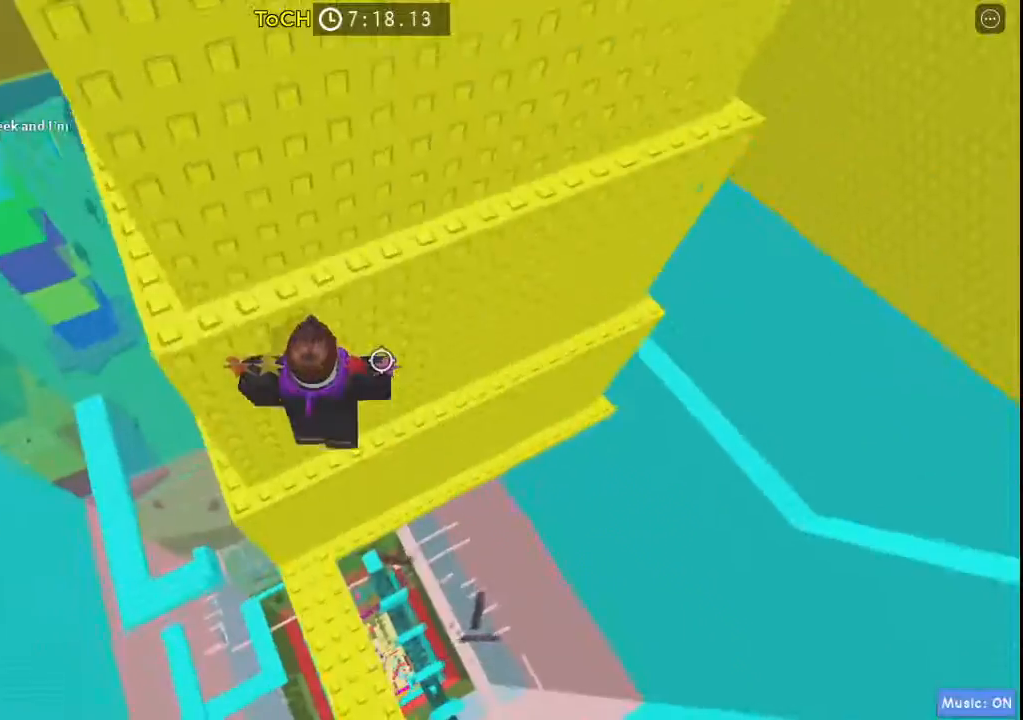
{"keys": ["space", "w"], "events": [[150, "w", "down"]]}
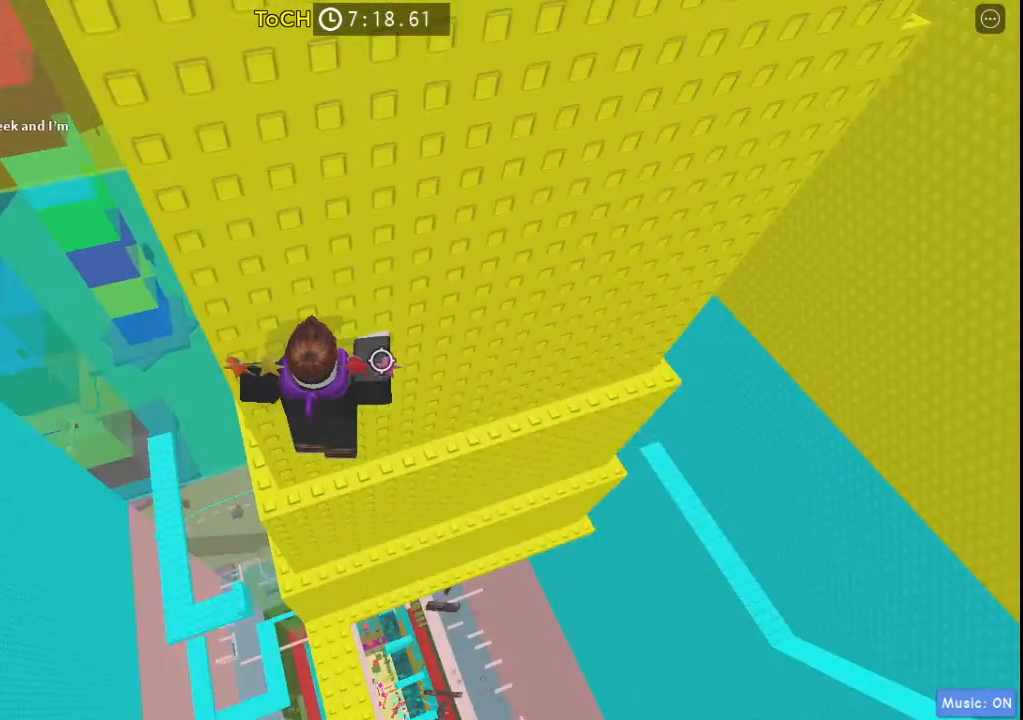
{"keys": ["d"], "events": [[233, "d", "down"], [233, "space", "up"], [283, "w", "up"]]}
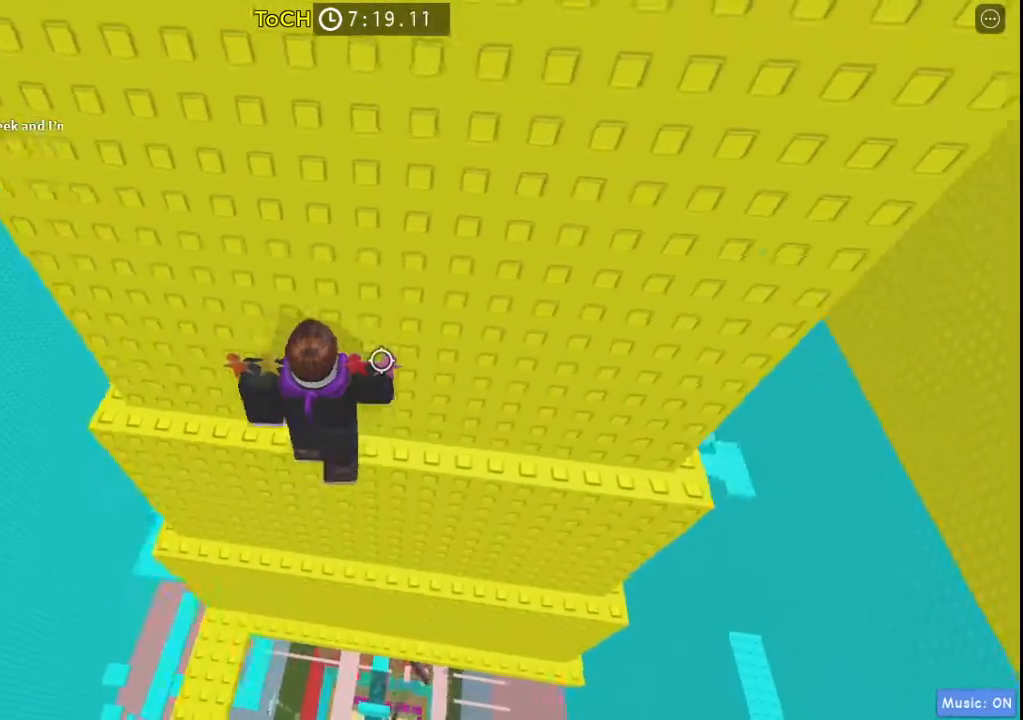
{"keys": ["d"], "events": []}
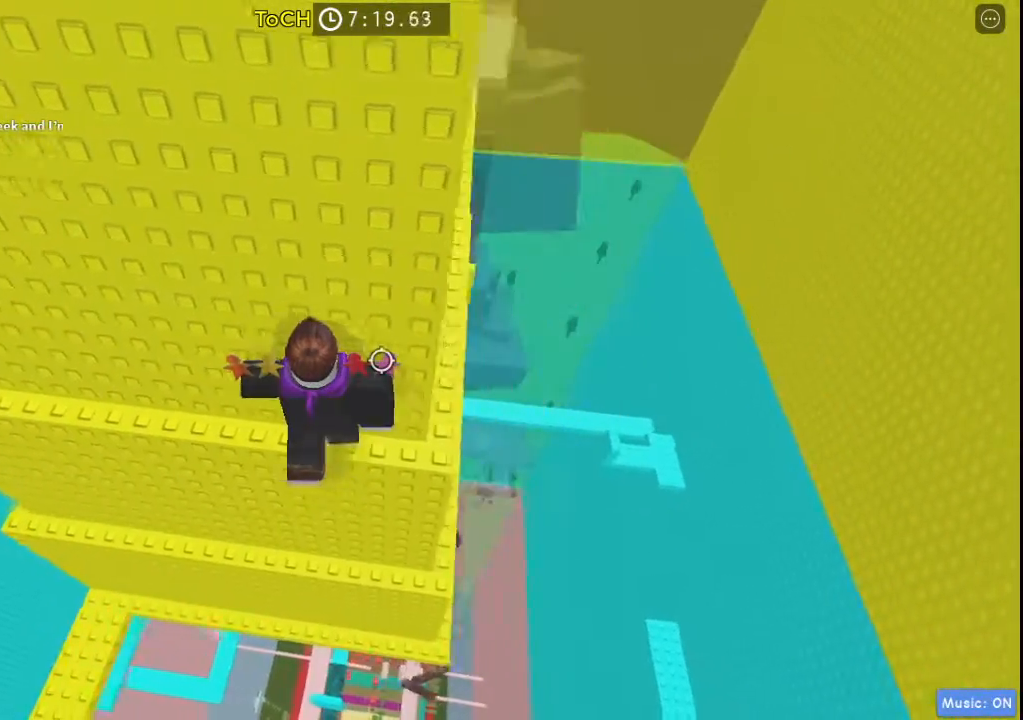
{"keys": ["d", "space"], "events": [[283, "space", "down"]]}